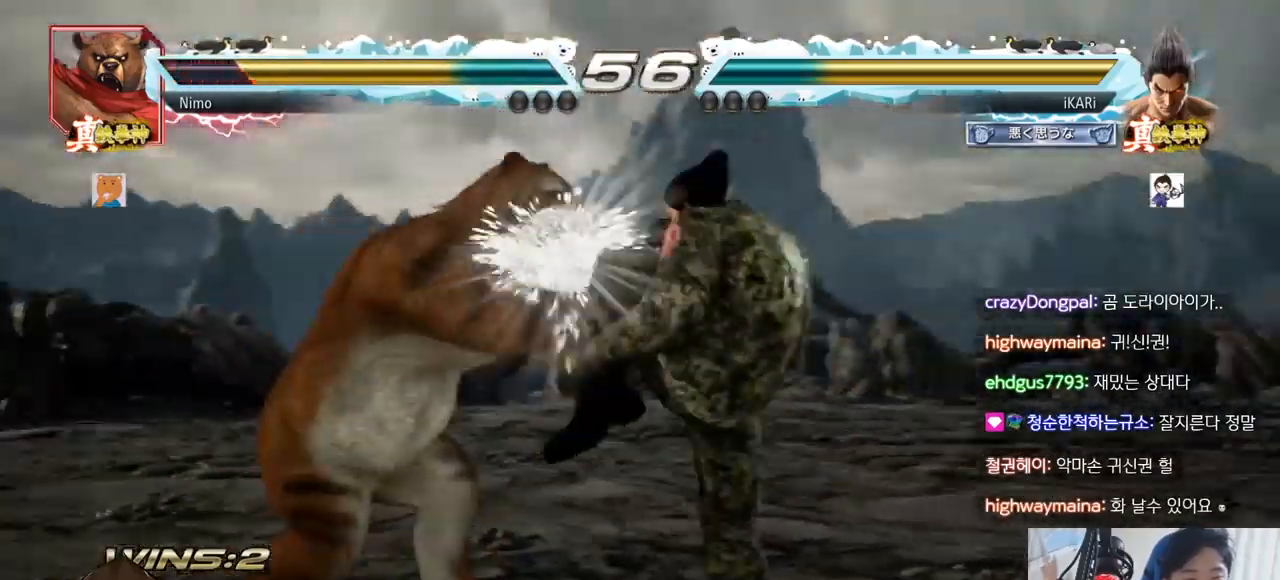
Gameplay with a controller (arcade stick); each line is a JSON object with the inputs held at the frame after it. "events" lists button and stick changes between this image and that frame as [ms after this image, input, new state], when the widget could be followed in between. Not read: L3 R3.
{"buttons": [], "left_stick": "right", "events": [[333, "left_stick", "right"], [383, "left_stick", "center"], [433, "left_stick", "right"]]}
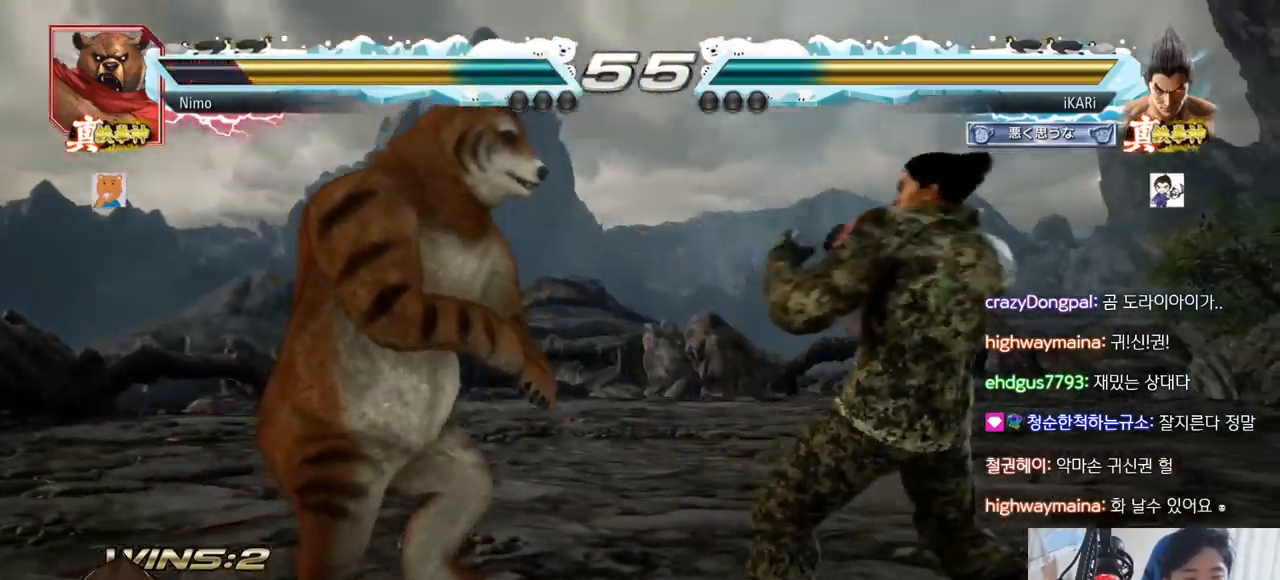
{"buttons": [], "left_stick": "center", "events": [[50, "left_stick", "left"], [100, "left_stick", "down"], [184, "left_stick", "center"], [267, "CIRCLE", "down"], [334, "CIRCLE", "up"]]}
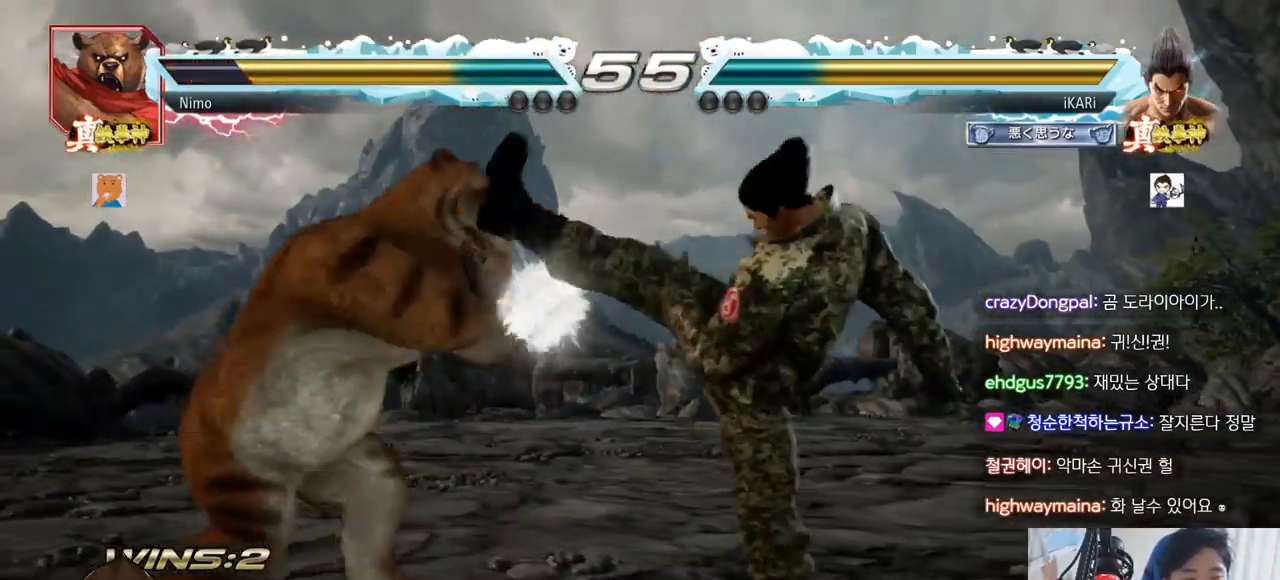
{"buttons": [], "left_stick": "center", "events": [[200, "left_stick", "right"], [266, "left_stick", "center"], [350, "left_stick", "right"], [467, "left_stick", "center"]]}
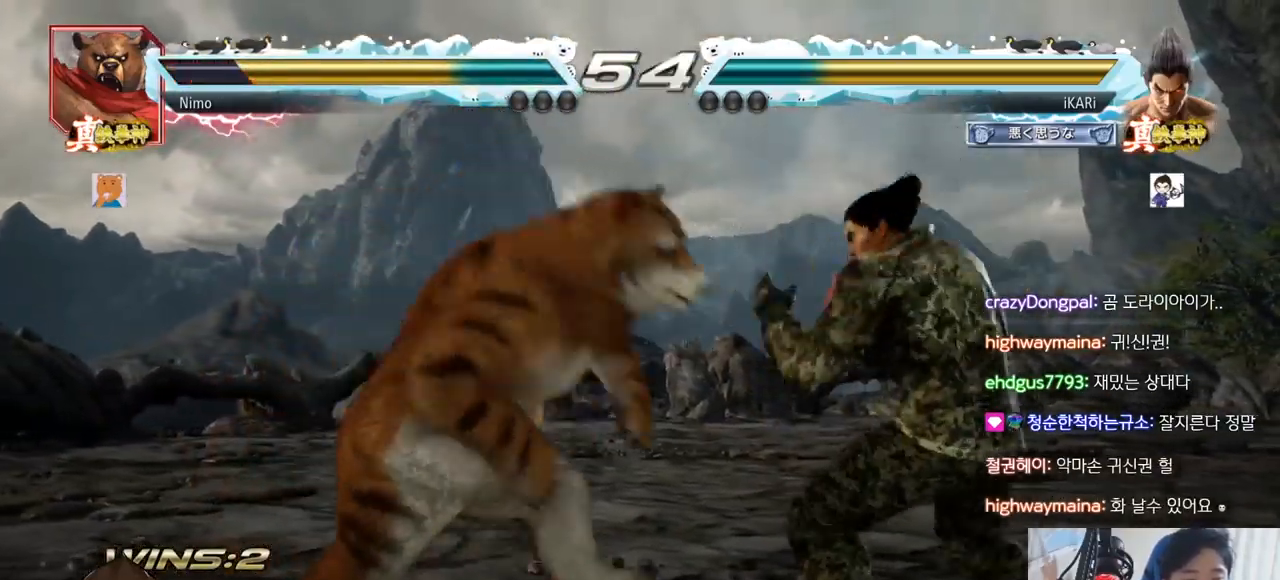
{"buttons": [], "left_stick": "up", "events": [[50, "left_stick", "right"], [484, "left_stick", "up"]]}
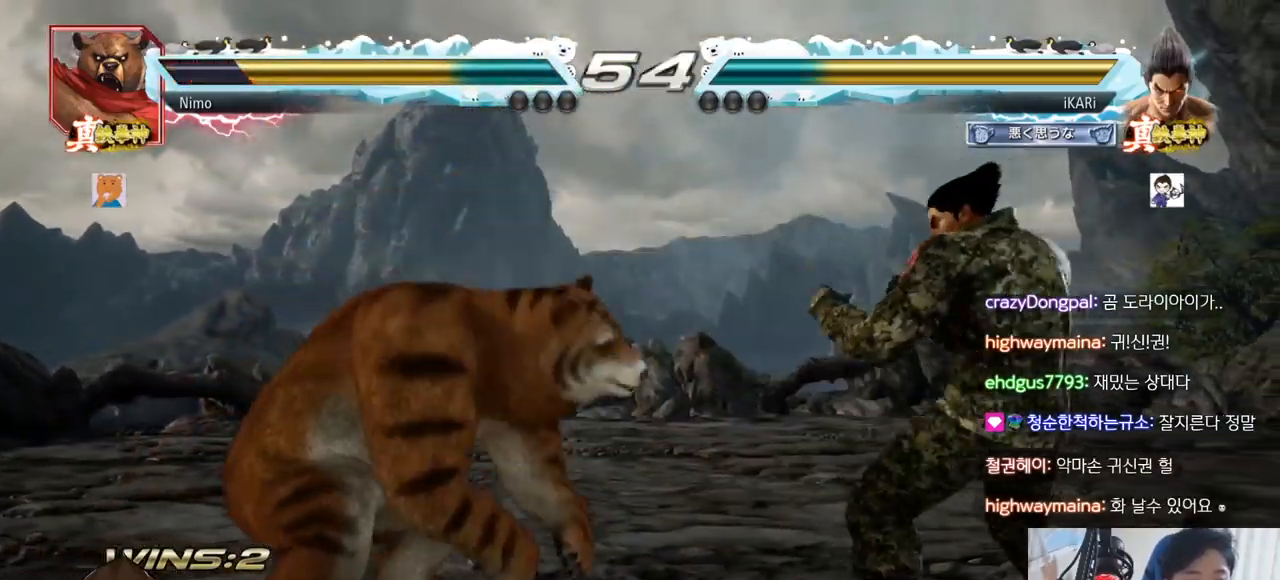
{"buttons": [], "left_stick": "right", "events": [[33, "left_stick", "center"], [100, "left_stick", "right"], [166, "left_stick", "center"], [216, "left_stick", "right"], [400, "left_stick", "center"], [483, "left_stick", "right"]]}
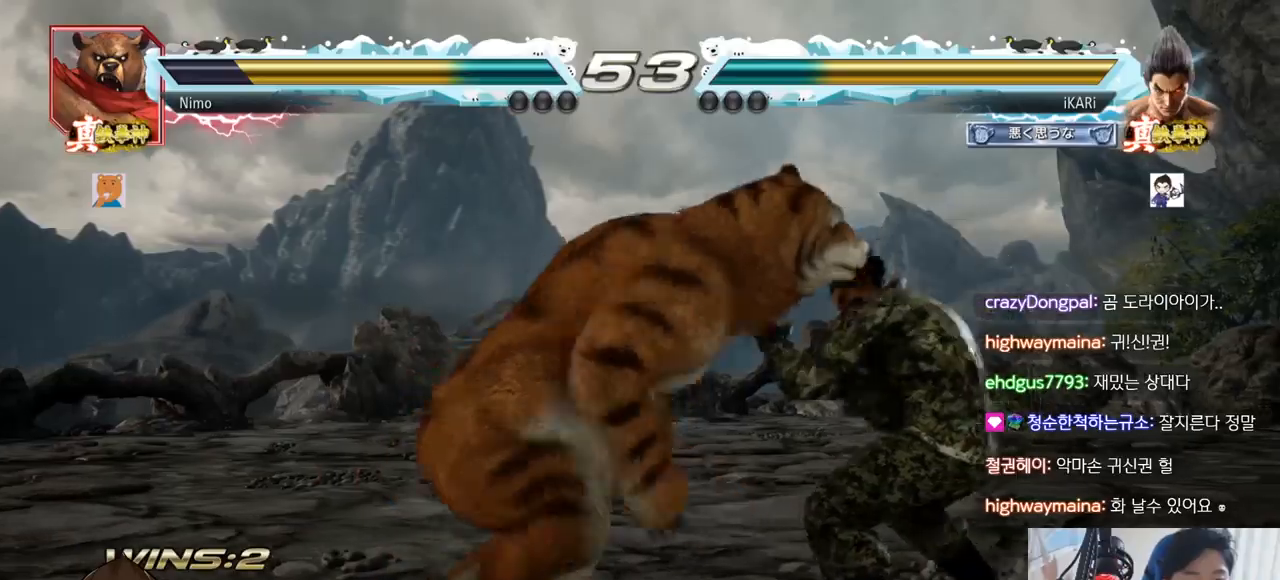
{"buttons": [], "left_stick": "center", "events": [[33, "left_stick", "center"], [100, "left_stick", "up-left"], [184, "left_stick", "center"], [217, "CIRCLE", "down"], [250, "CIRCLE", "up"], [284, "TRIANGLE", "down"], [334, "TRIANGLE", "up"]]}
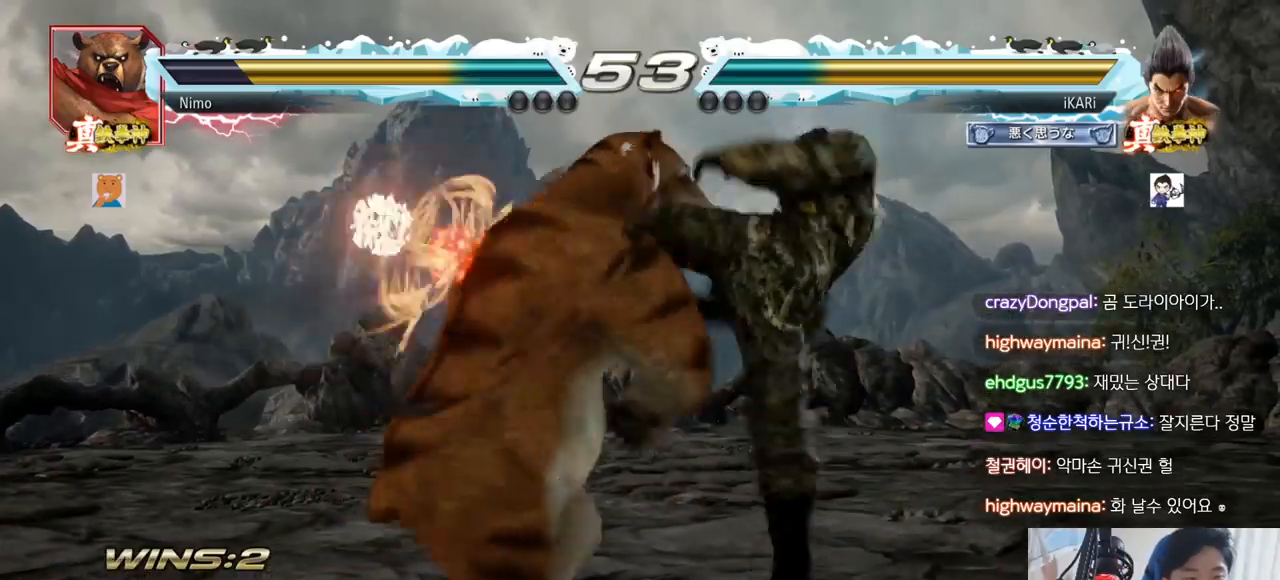
{"buttons": [], "left_stick": "left", "events": [[467, "left_stick", "left"]]}
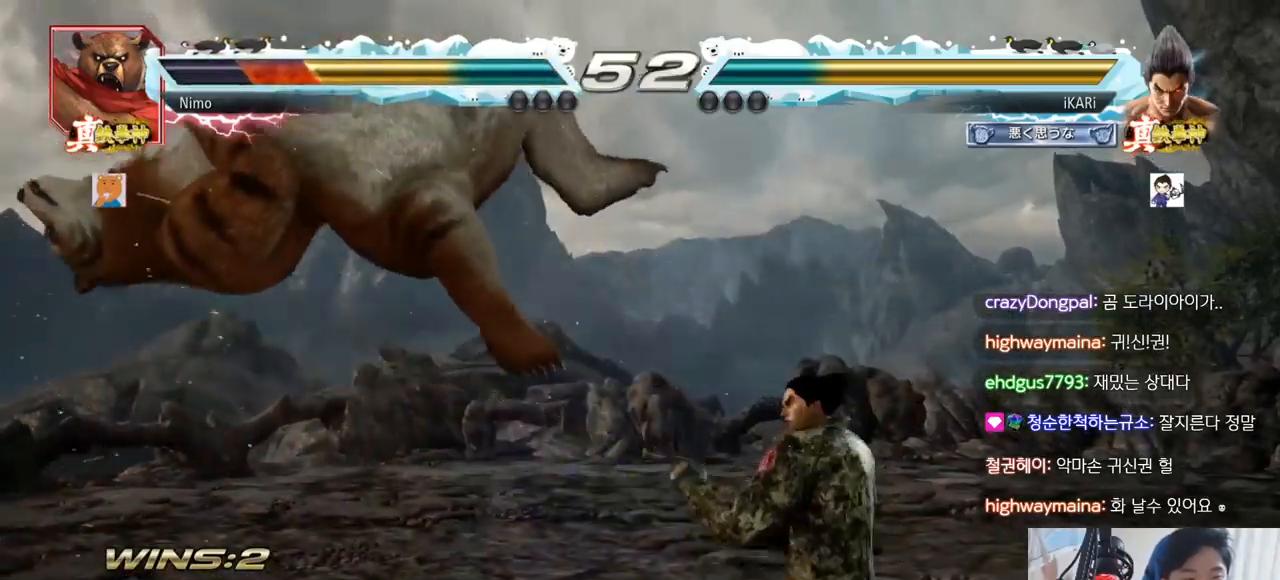
{"buttons": [], "left_stick": "center", "events": [[17, "left_stick", "center"], [33, "CROSS", "down"], [83, "CROSS", "up"], [150, "SQUARE", "down"], [217, "SQUARE", "up"], [317, "CIRCLE", "down"], [367, "CIRCLE", "up"], [434, "CIRCLE", "down"], [501, "CIRCLE", "up"]]}
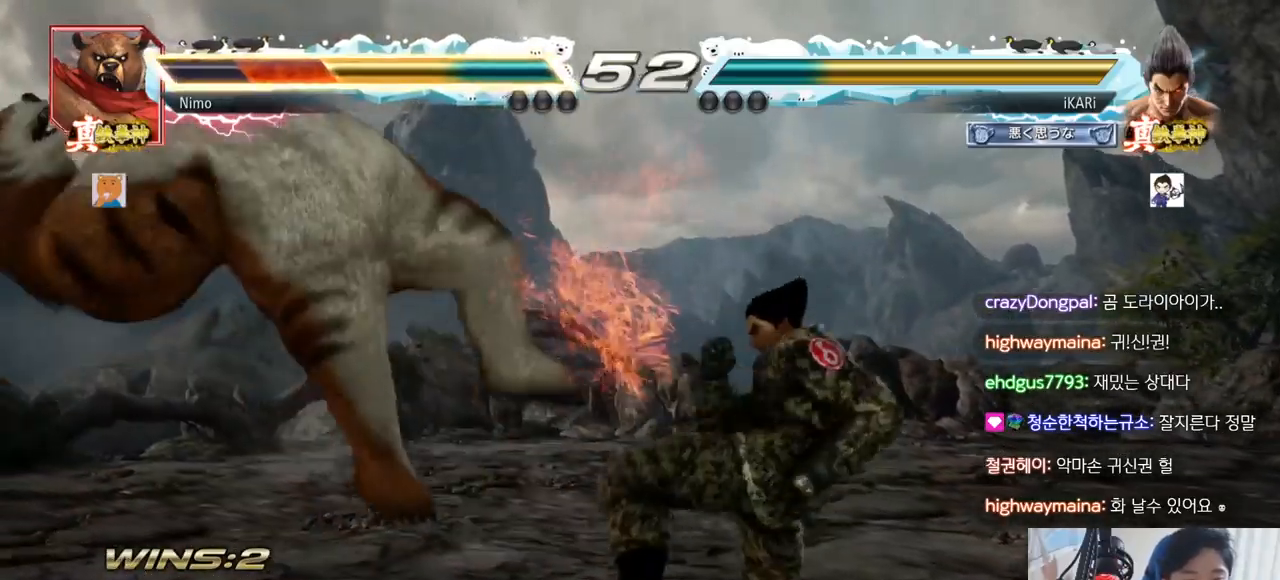
{"buttons": [], "left_stick": "left", "events": [[50, "CIRCLE", "down"], [100, "CIRCLE", "up"], [166, "TRIANGLE", "down"], [216, "TRIANGLE", "up"], [250, "TRIANGLE", "down"], [266, "TRIANGLE", "up"], [333, "TRIANGLE", "down"], [450, "left_stick", "left"], [483, "TRIANGLE", "up"]]}
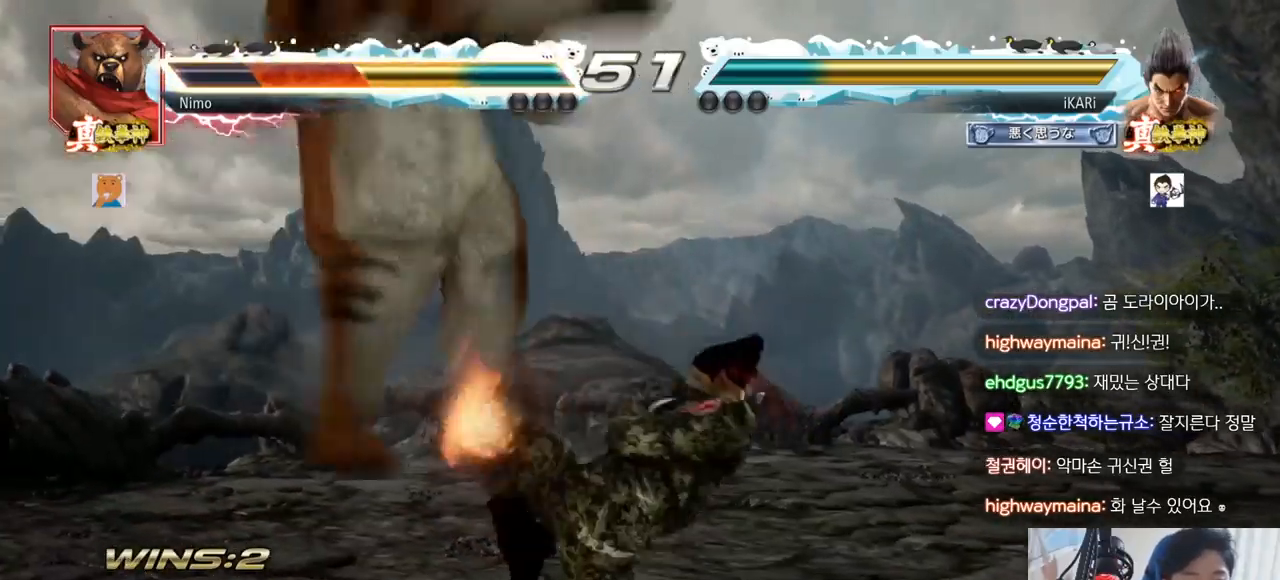
{"buttons": ["SQUARE"], "left_stick": "right", "events": [[100, "left_stick", "center"], [167, "left_stick", "right"], [201, "TRIANGLE", "down"], [251, "TRIANGLE", "up"], [301, "TRIANGLE", "down"], [351, "TRIANGLE", "up"], [384, "TRIANGLE", "down"], [484, "SQUARE", "down"], [484, "TRIANGLE", "up"]]}
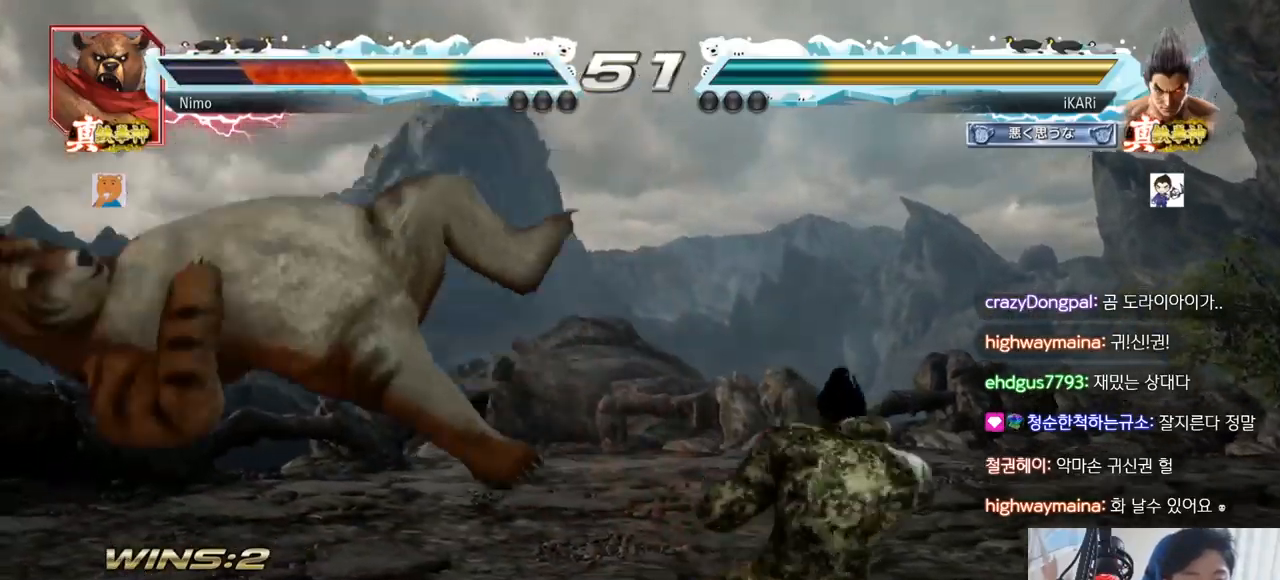
{"buttons": [], "left_stick": "right", "events": [[33, "SQUARE", "up"], [83, "SQUARE", "down"], [133, "TRIANGLE", "down"], [167, "SQUARE", "up"], [200, "TRIANGLE", "up"], [250, "TRIANGLE", "down"], [283, "TRIANGLE", "up"], [334, "TRIANGLE", "down"], [384, "TRIANGLE", "up"], [417, "TRIANGLE", "down"], [467, "TRIANGLE", "up"]]}
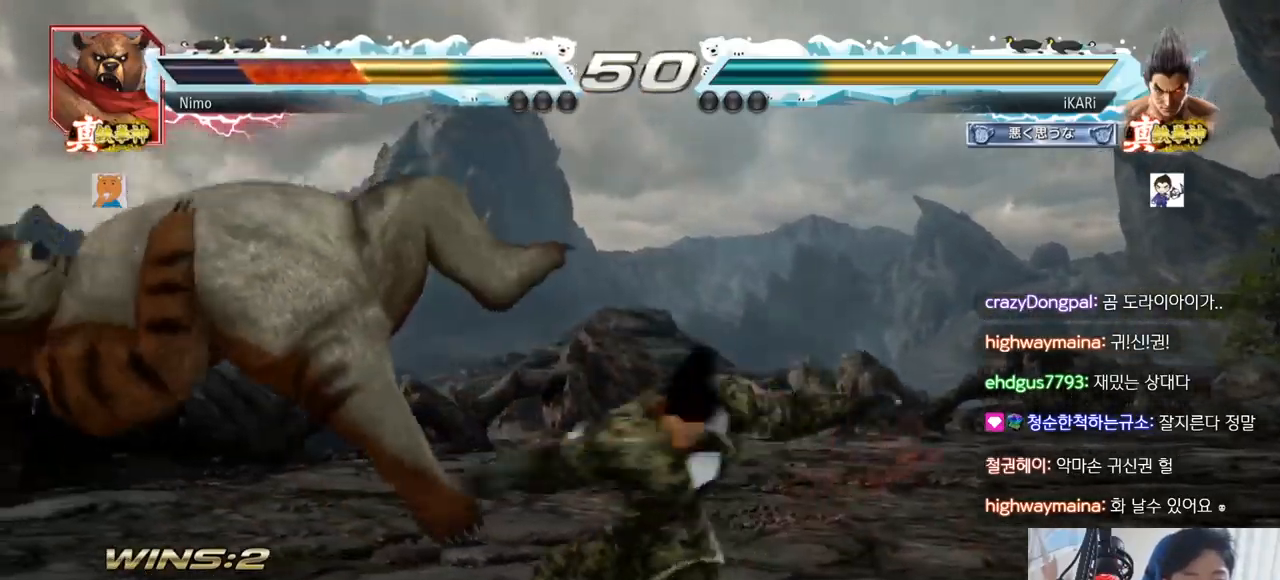
{"buttons": [], "left_stick": "center", "events": [[17, "TRIANGLE", "down"], [67, "TRIANGLE", "up"], [117, "TRIANGLE", "down"], [151, "left_stick", "center"], [251, "TRIANGLE", "up"], [417, "left_stick", "left"], [467, "left_stick", "center"]]}
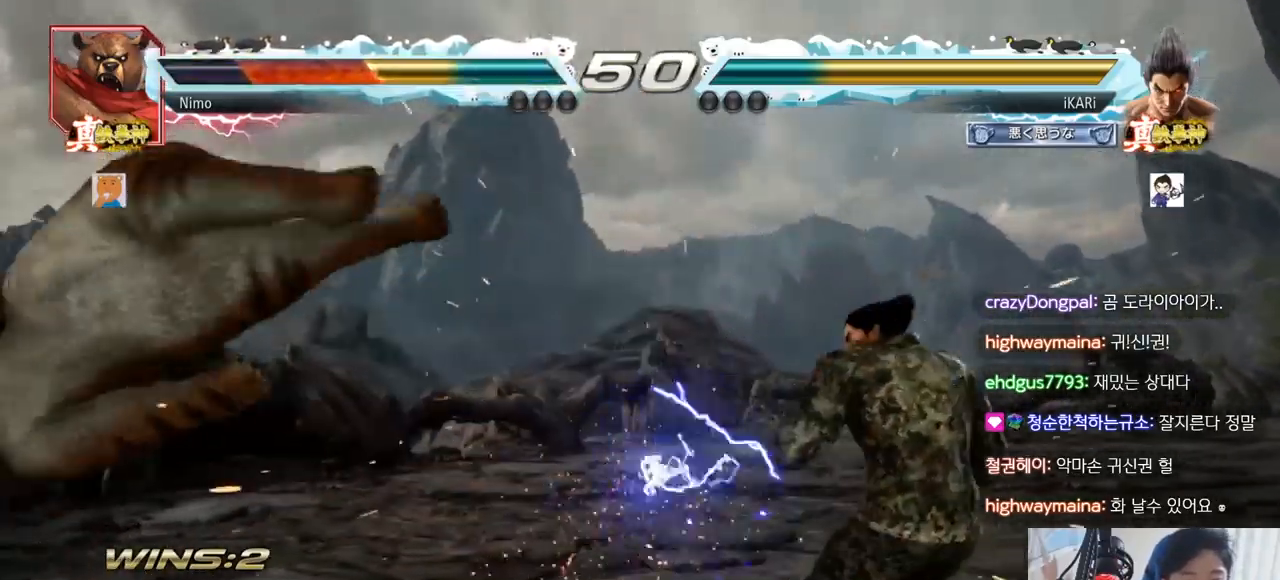
{"buttons": [], "left_stick": "down-left"}
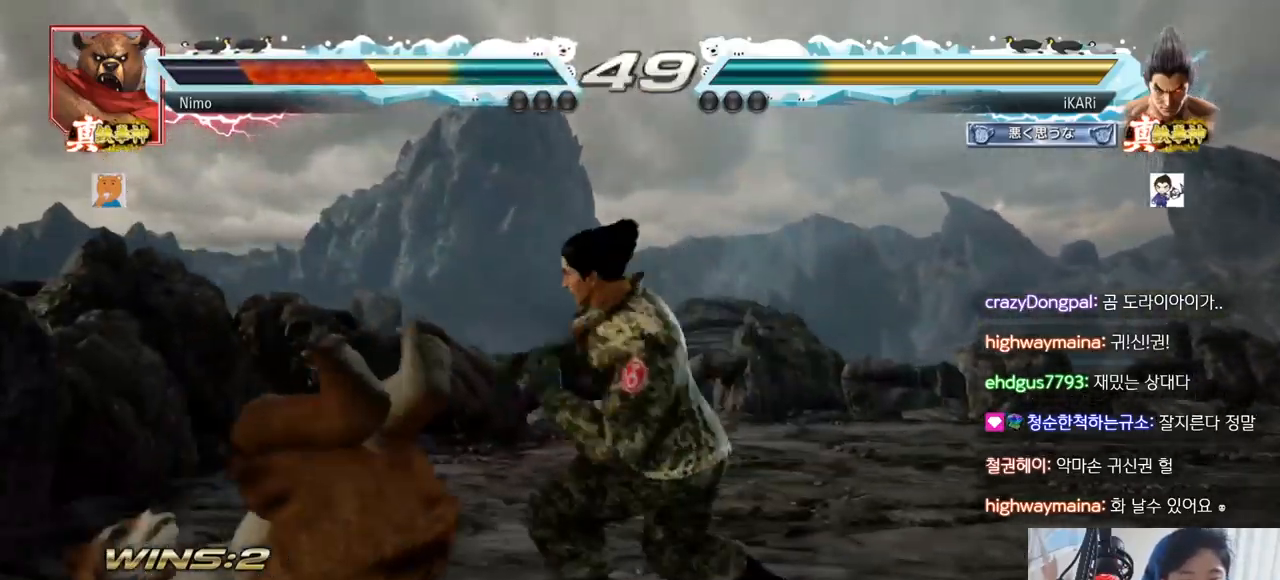
{"buttons": ["TRIANGLE"], "left_stick": "down-left", "events": [[50, "CIRCLE", "down"], [100, "CIRCLE", "up"], [167, "TRIANGLE", "down"], [234, "TRIANGLE", "up"], [251, "TRIANGLE", "down"], [301, "TRIANGLE", "up"], [334, "TRIANGLE", "down"], [384, "TRIANGLE", "up"], [434, "TRIANGLE", "down"]]}
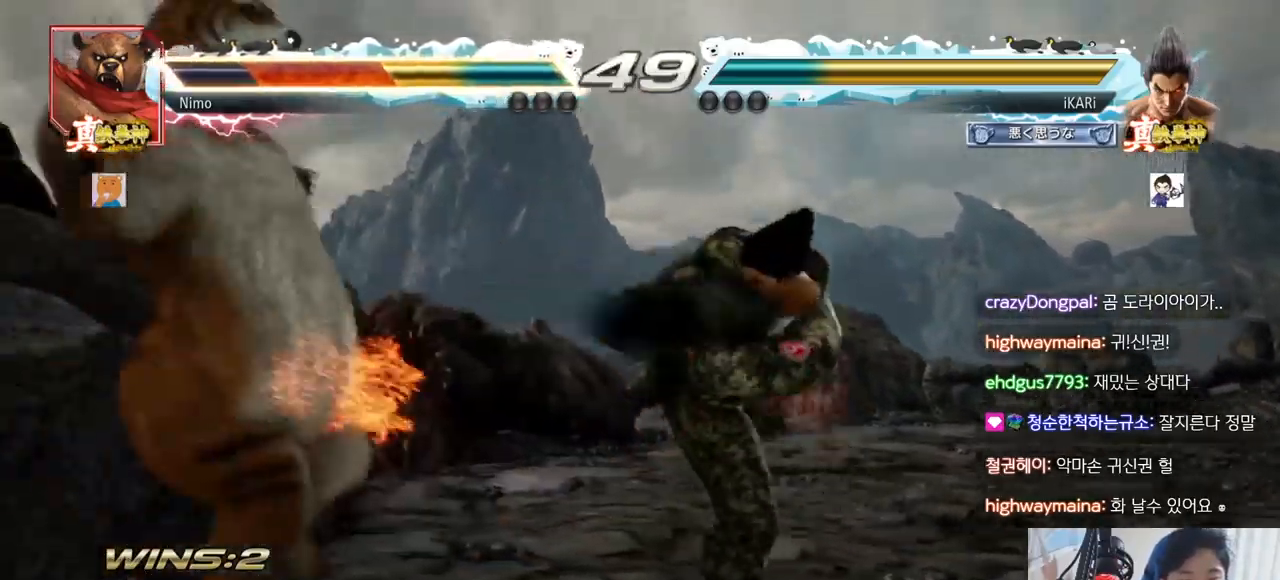
{"buttons": [], "left_stick": "down", "events": [[17, "left_stick", "center"], [67, "TRIANGLE", "up"], [400, "left_stick", "left"], [484, "left_stick", "down"]]}
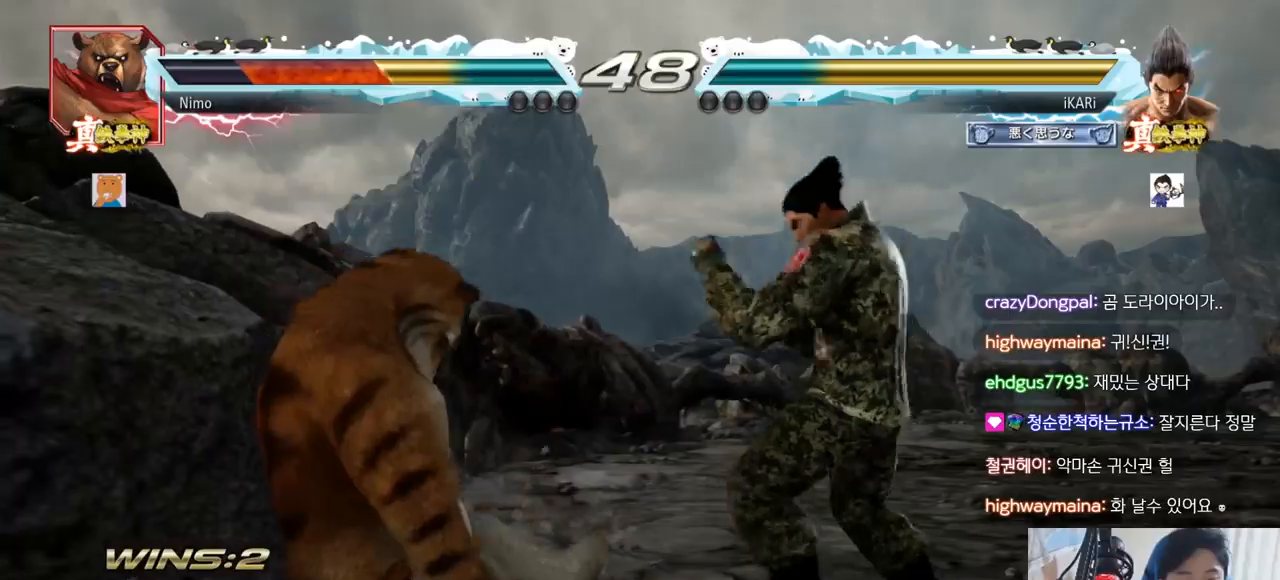
{"buttons": [], "left_stick": "down-left"}
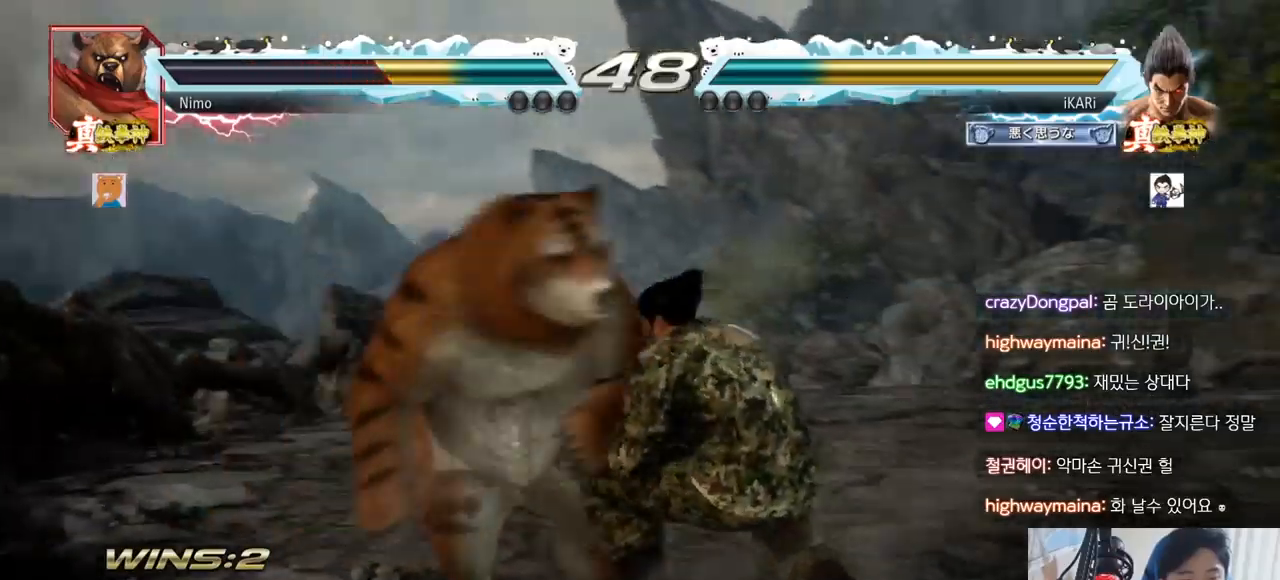
{"buttons": [], "left_stick": "center", "events": [[317, "left_stick", "center"]]}
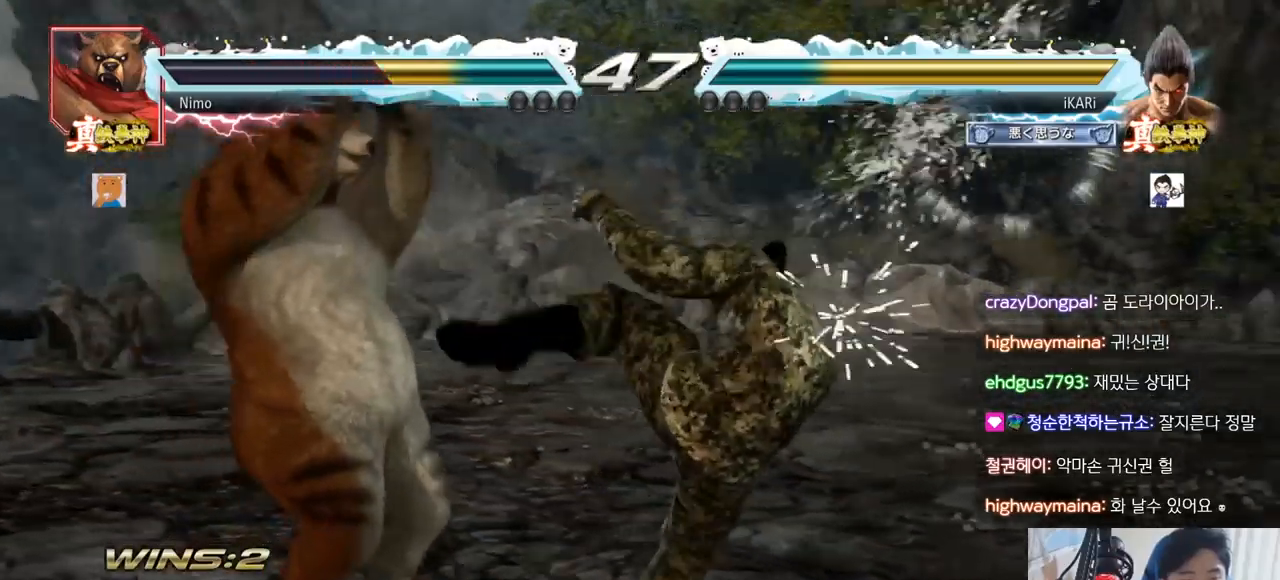
{"buttons": ["TRIANGLE"], "left_stick": "center", "events": [[134, "left_stick", "down-left"], [184, "TRIANGLE", "down"], [217, "TRIANGLE", "up"], [267, "TRIANGLE", "down"], [317, "TRIANGLE", "up"], [351, "TRIANGLE", "down"], [401, "TRIANGLE", "up"], [417, "left_stick", "center"], [434, "TRIANGLE", "down"]]}
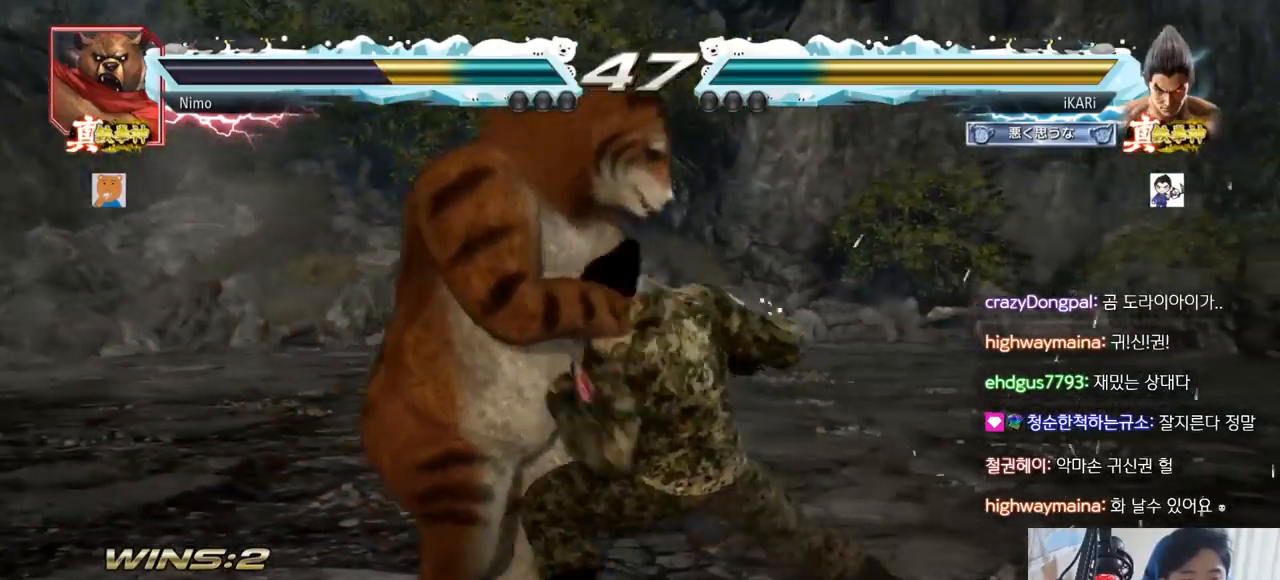
{"buttons": [], "left_stick": "right", "events": [[150, "TRIANGLE", "up"], [267, "TRIANGLE", "down"], [283, "TRIANGLE", "up"], [317, "left_stick", "right"]]}